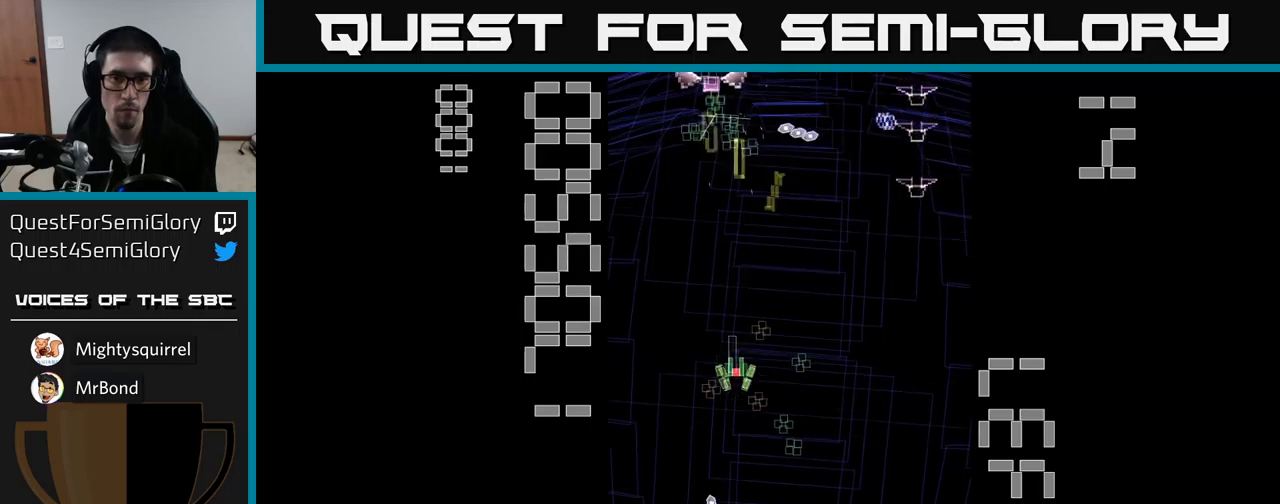
Gameplay with a controller (Xbox layout); each line is a JSON object with the inputs held at the frame after it. "events" lists button and stick changes between this image and that frame as [ms after this image, input, new state], when the widget could be followed in between. Not read: L3 R3 left_stick right_stick.
{"buttons": ["A", "DPAD_RIGHT"], "events": [[50, "DPAD_RIGHT", "down"], [84, "DPAD_DOWN", "up"], [184, "DPAD_RIGHT", "up"], [184, "DPAD_UP", "down"], [284, "DPAD_UP", "up"], [334, "DPAD_DOWN", "down"], [334, "DPAD_RIGHT", "down"], [434, "DPAD_DOWN", "up"]]}
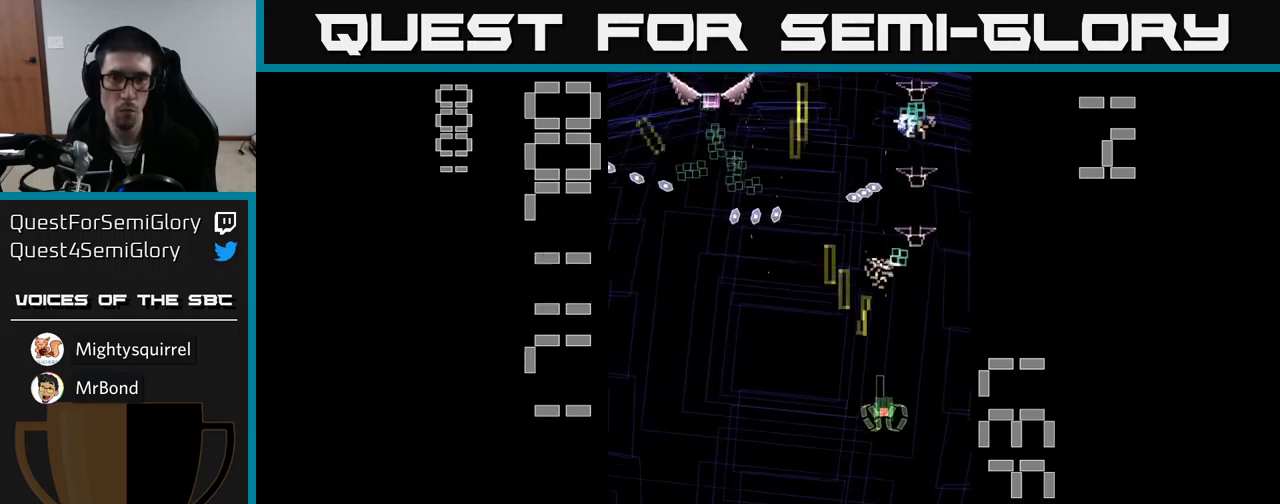
{"buttons": ["A", "DPAD_UP"], "events": [[34, "DPAD_DOWN", "down"], [34, "DPAD_RIGHT", "up"], [84, "DPAD_LEFT", "down"], [150, "DPAD_LEFT", "up"], [384, "DPAD_DOWN", "up"], [484, "DPAD_UP", "down"]]}
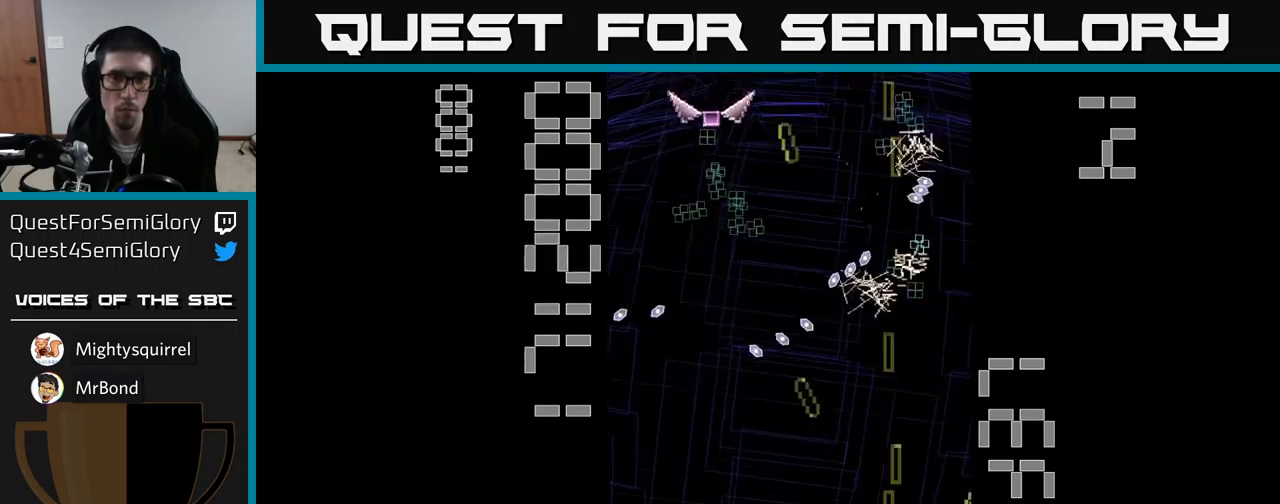
{"buttons": ["A", "X", "DPAD_UP", "DPAD_LEFT"], "events": [[84, "X", "down"], [234, "DPAD_RIGHT", "down"], [250, "DPAD_RIGHT", "up"], [317, "DPAD_LEFT", "down"]]}
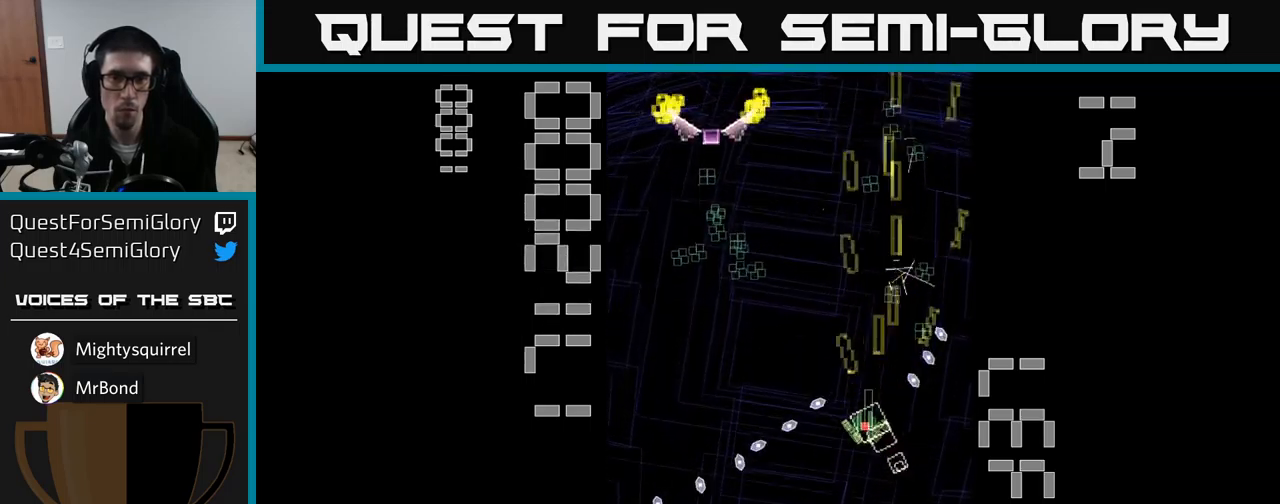
{"buttons": ["A", "X", "DPAD_UP", "DPAD_LEFT"], "events": [[100, "DPAD_UP", "up"], [450, "DPAD_UP", "down"]]}
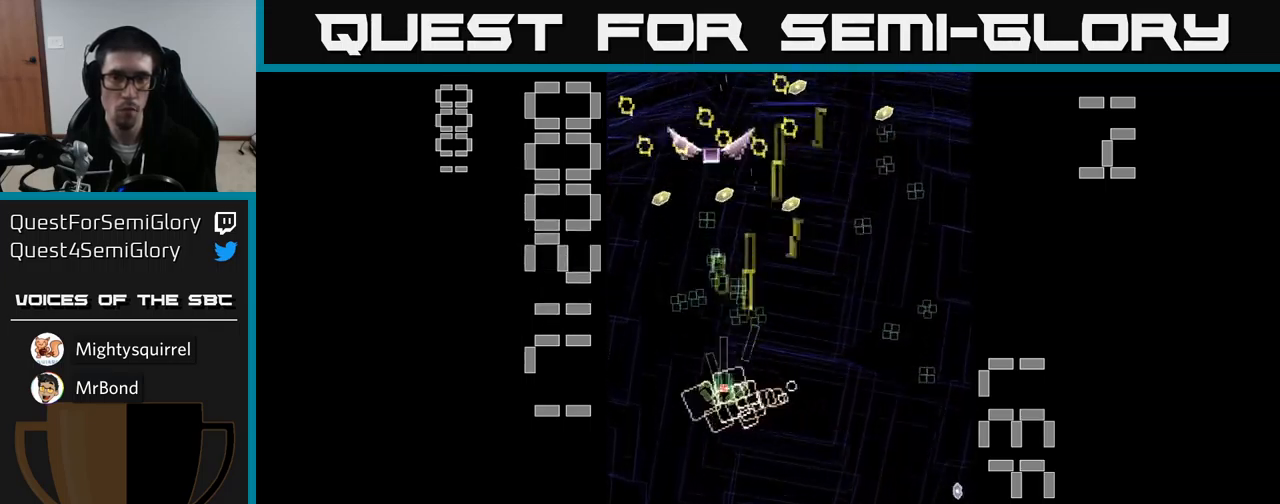
{"buttons": ["A", "DPAD_DOWN"], "events": [[117, "DPAD_LEFT", "up"], [150, "X", "up"], [284, "DPAD_UP", "up"], [334, "DPAD_DOWN", "down"]]}
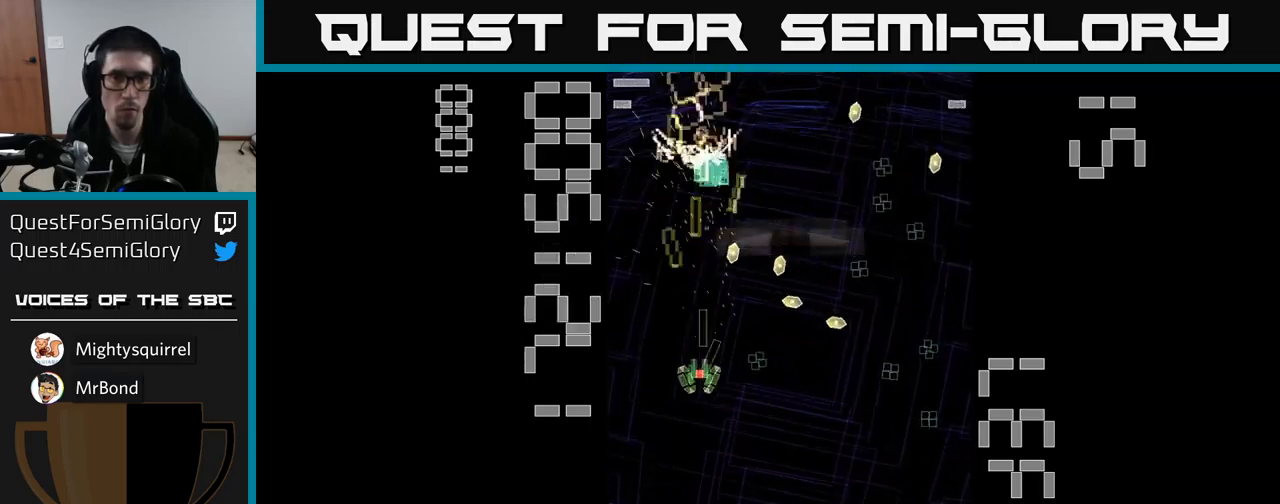
{"buttons": ["A", "DPAD_UP"], "events": [[100, "DPAD_DOWN", "up"], [117, "DPAD_LEFT", "down"], [134, "DPAD_UP", "down"], [167, "DPAD_LEFT", "up"]]}
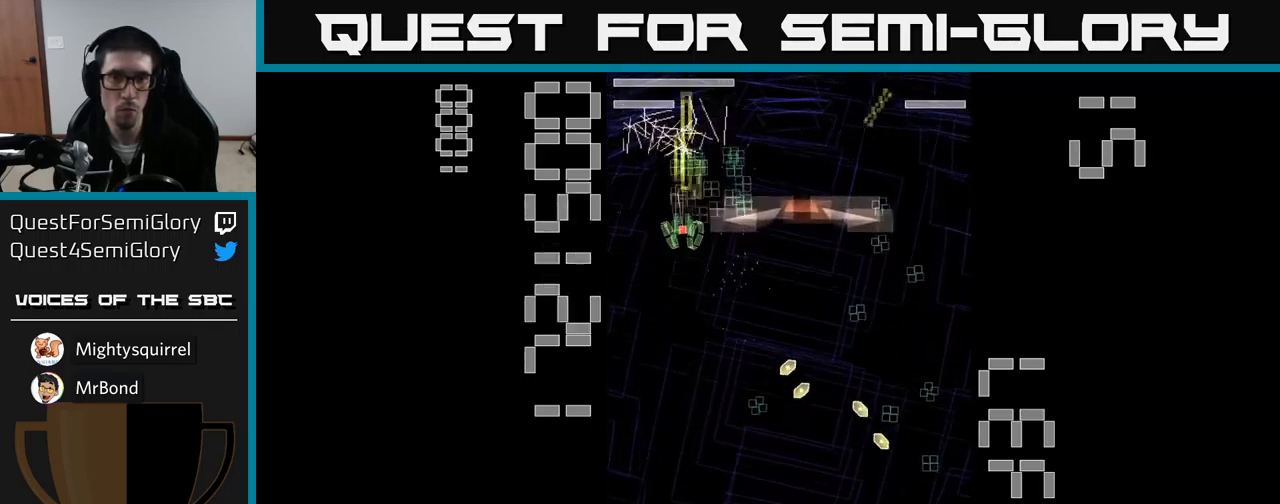
{"buttons": ["A", "DPAD_DOWN"], "events": [[34, "DPAD_RIGHT", "down"], [67, "DPAD_UP", "up"], [350, "DPAD_DOWN", "down"], [367, "DPAD_RIGHT", "up"]]}
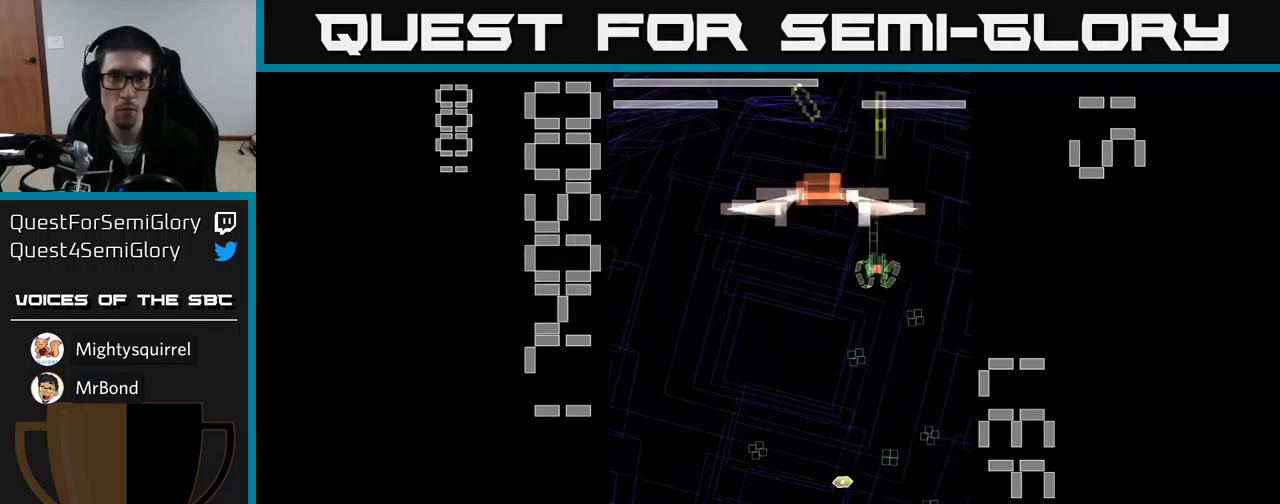
{"buttons": ["A"], "events": [[217, "DPAD_RIGHT", "down"], [300, "DPAD_RIGHT", "up"], [334, "DPAD_LEFT", "down"], [384, "DPAD_LEFT", "up"], [500, "DPAD_DOWN", "up"]]}
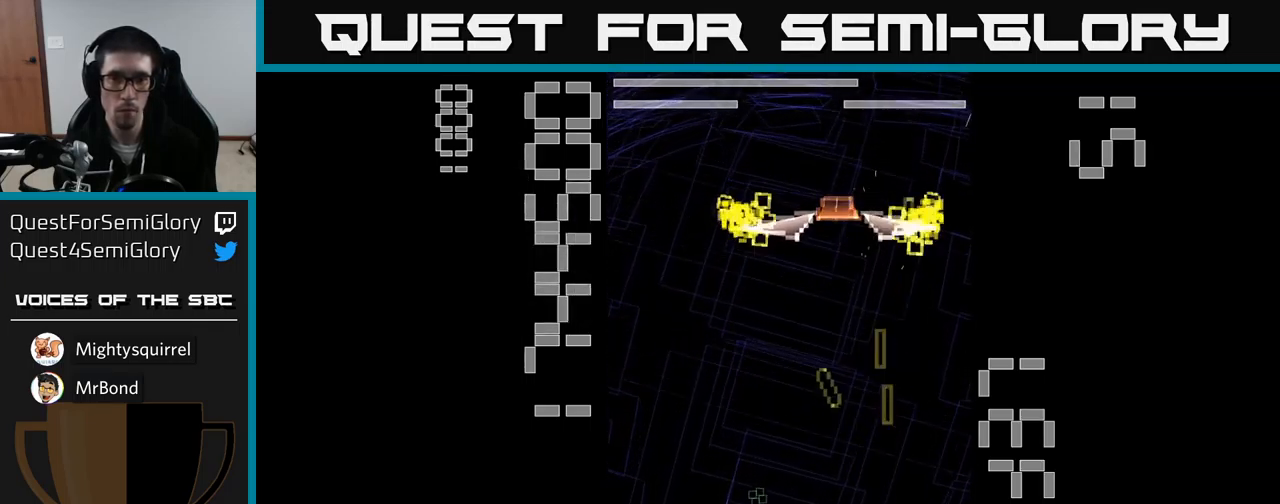
{"buttons": ["A", "X", "DPAD_DOWN", "DPAD_RIGHT"], "events": [[17, "DPAD_LEFT", "down"], [34, "DPAD_UP", "down"], [117, "X", "down"], [184, "DPAD_UP", "up"], [250, "DPAD_LEFT", "up"], [284, "DPAD_RIGHT", "down"], [367, "DPAD_DOWN", "down"]]}
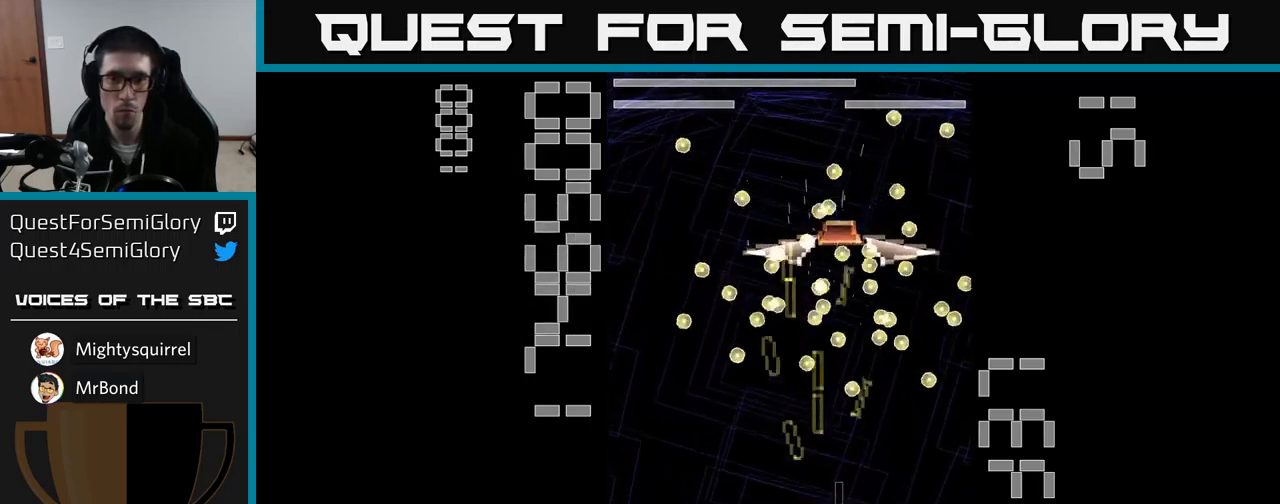
{"buttons": ["A", "X"], "events": [[167, "DPAD_RIGHT", "up"], [334, "DPAD_DOWN", "up"]]}
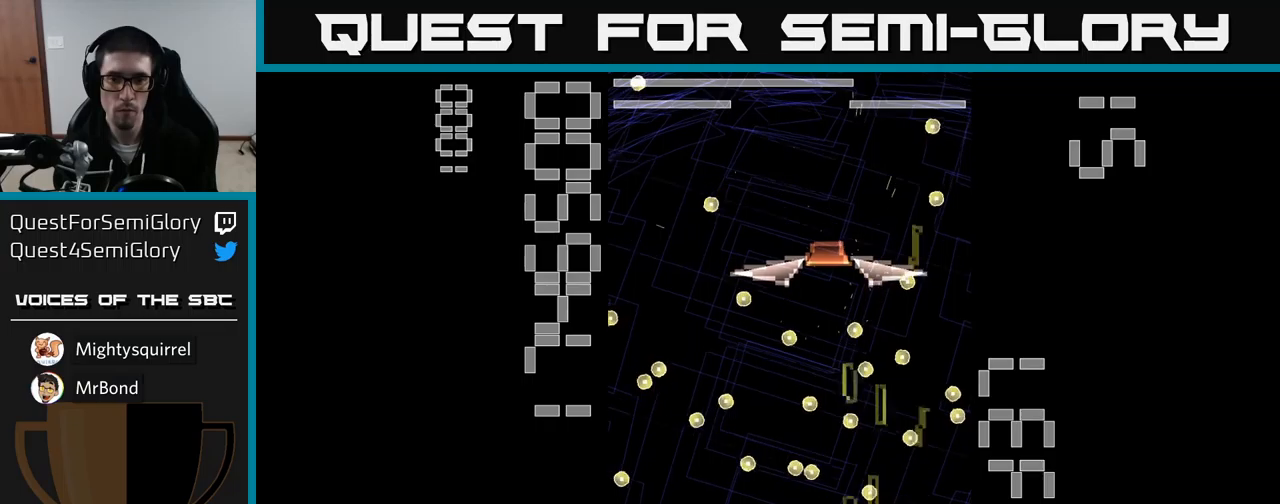
{"buttons": ["A", "X", "DPAD_UP"], "events": [[316, "DPAD_UP", "down"], [316, "X", "up"], [333, "DPAD_RIGHT", "down"], [400, "DPAD_RIGHT", "up"], [400, "X", "down"]]}
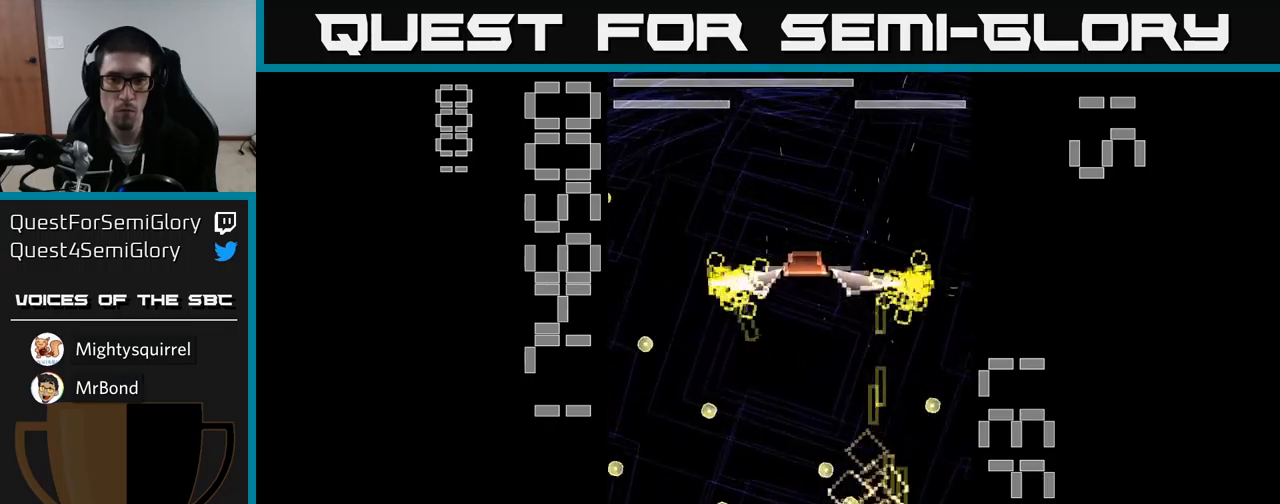
{"buttons": ["A", "X", "DPAD_DOWN"], "events": [[216, "DPAD_LEFT", "down"], [233, "DPAD_UP", "up"], [283, "DPAD_DOWN", "down"], [316, "DPAD_LEFT", "up"]]}
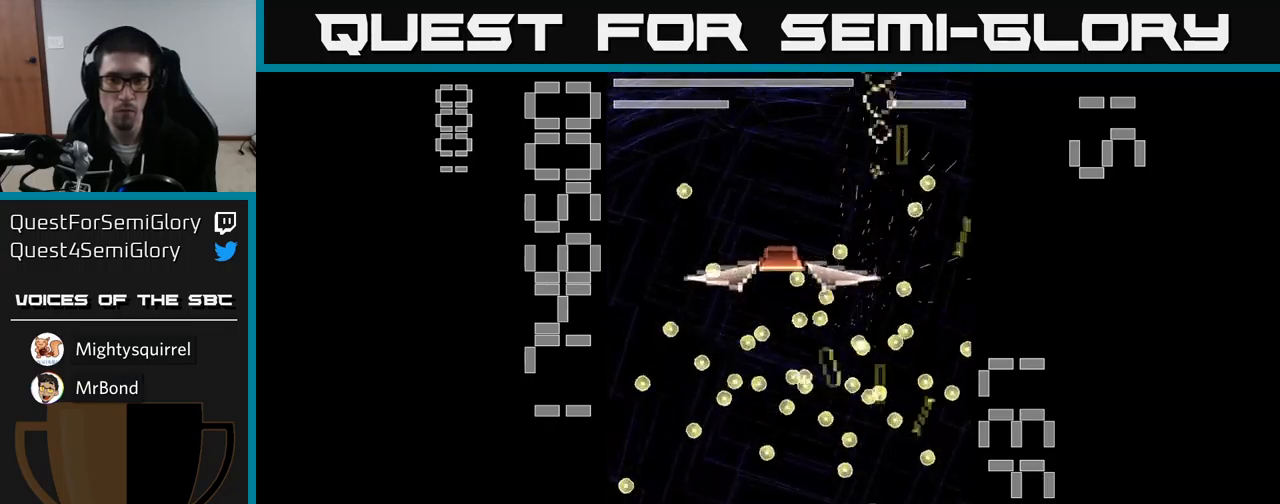
{"buttons": ["A", "X", "DPAD_LEFT"], "events": [[133, "DPAD_DOWN", "up"], [283, "DPAD_LEFT", "down"], [416, "DPAD_LEFT", "up"], [483, "DPAD_LEFT", "down"]]}
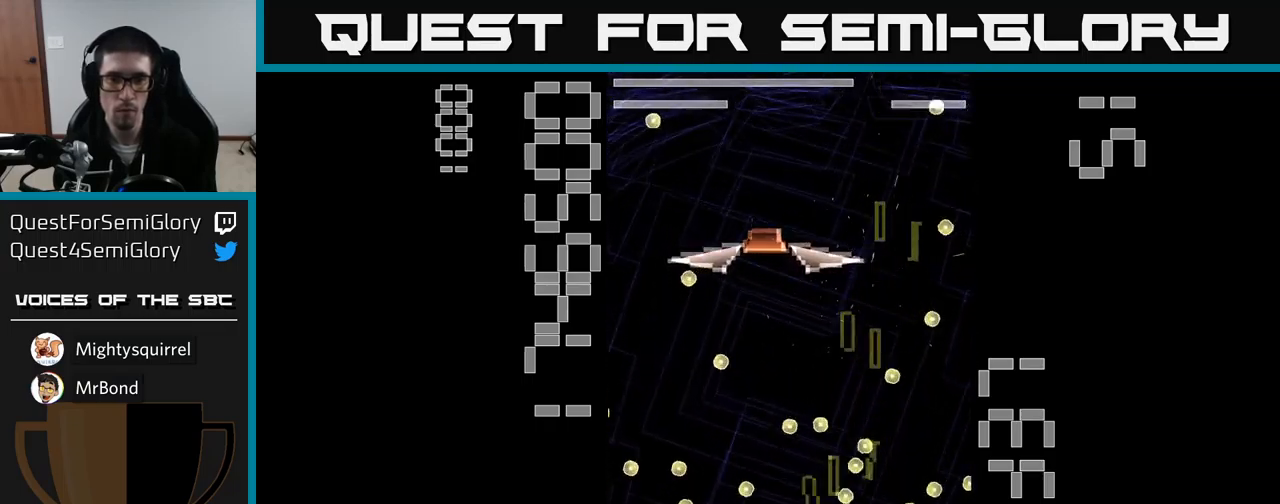
{"buttons": ["A", "X", "DPAD_RIGHT"], "events": [[33, "DPAD_DOWN", "down"], [133, "DPAD_LEFT", "up"], [200, "X", "up"], [233, "DPAD_DOWN", "up"], [366, "X", "down"], [383, "DPAD_RIGHT", "down"]]}
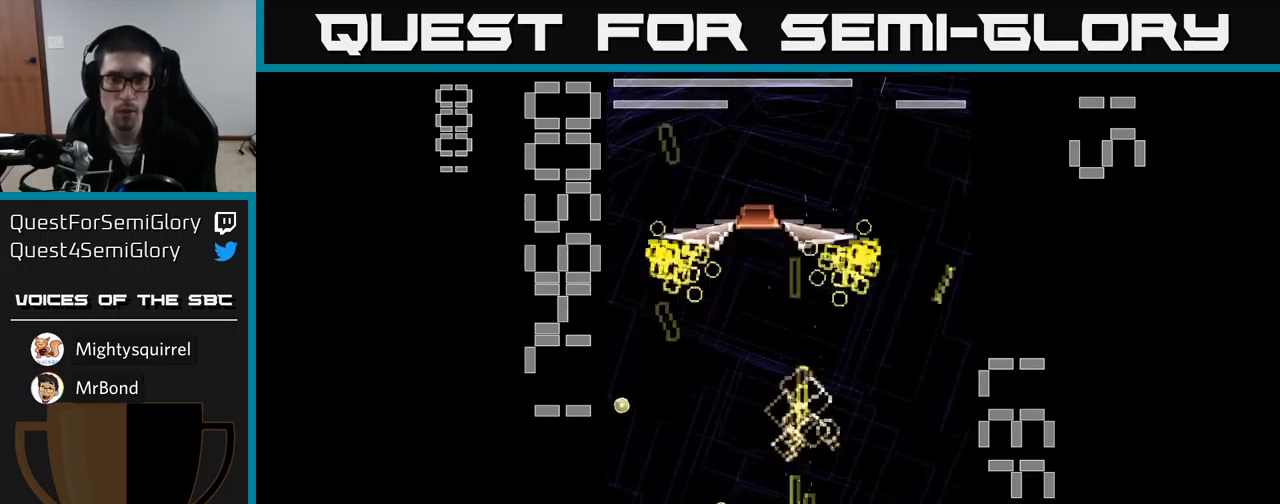
{"buttons": ["A", "X"], "events": [[16, "DPAD_RIGHT", "up"], [33, "DPAD_UP", "down"], [283, "DPAD_RIGHT", "down"], [333, "DPAD_UP", "up"], [366, "DPAD_RIGHT", "up"]]}
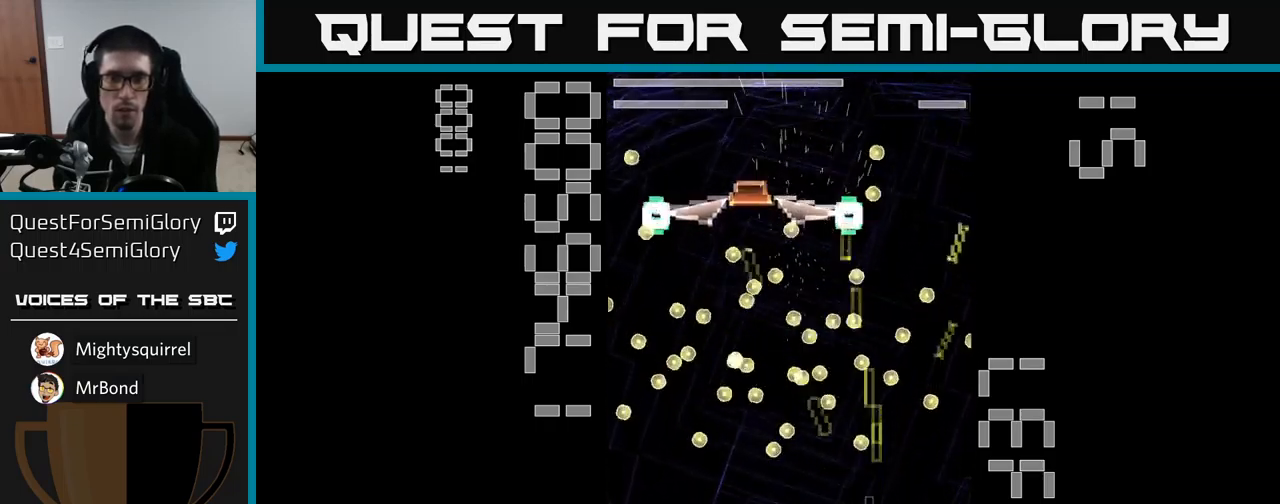
{"buttons": ["A", "X", "DPAD_LEFT"], "events": [[16, "DPAD_RIGHT", "down"], [100, "DPAD_RIGHT", "up"], [400, "DPAD_UP", "down"], [416, "DPAD_LEFT", "down"], [483, "DPAD_UP", "up"]]}
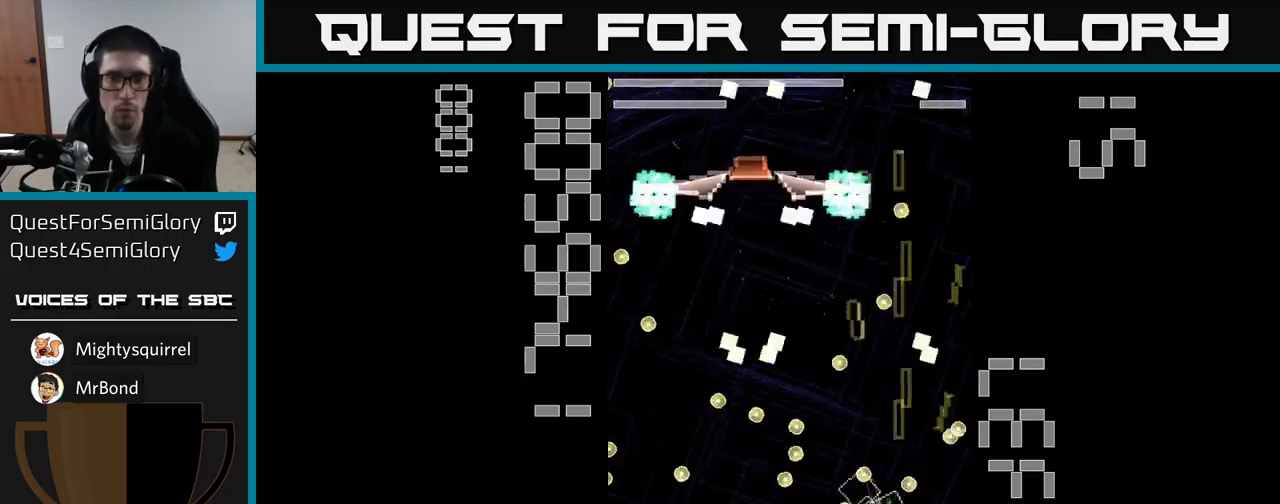
{"buttons": ["A", "X", "DPAD_LEFT"], "events": [[83, "DPAD_DOWN", "down"], [83, "DPAD_LEFT", "up"], [116, "DPAD_RIGHT", "down"], [116, "X", "up"], [166, "DPAD_RIGHT", "up"], [216, "DPAD_LEFT", "down"], [300, "X", "down"], [433, "DPAD_DOWN", "up"]]}
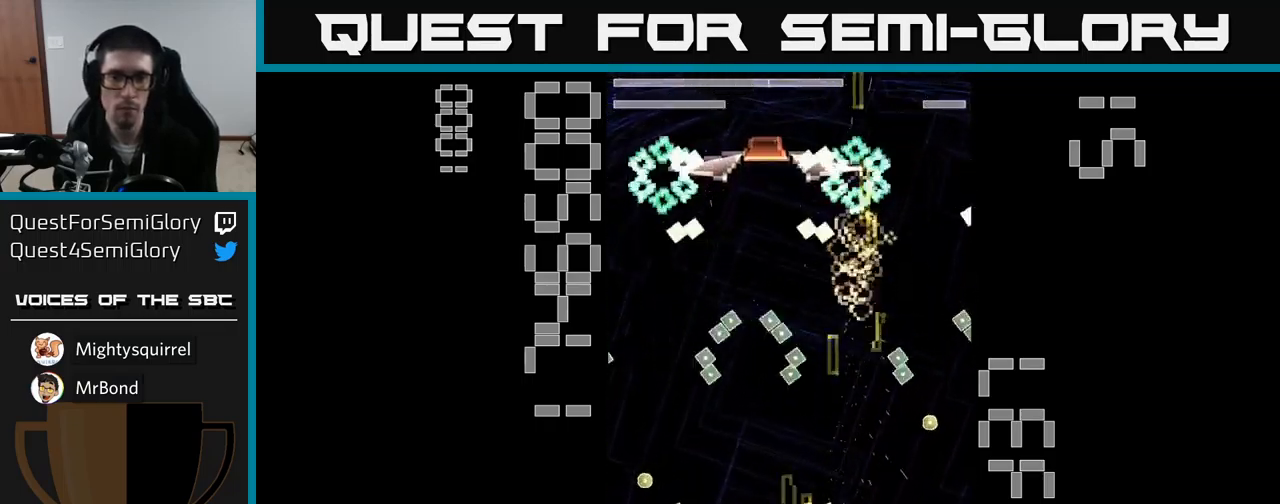
{"buttons": ["A", "X"], "events": [[50, "DPAD_LEFT", "up"], [300, "DPAD_RIGHT", "down"], [366, "DPAD_RIGHT", "up"]]}
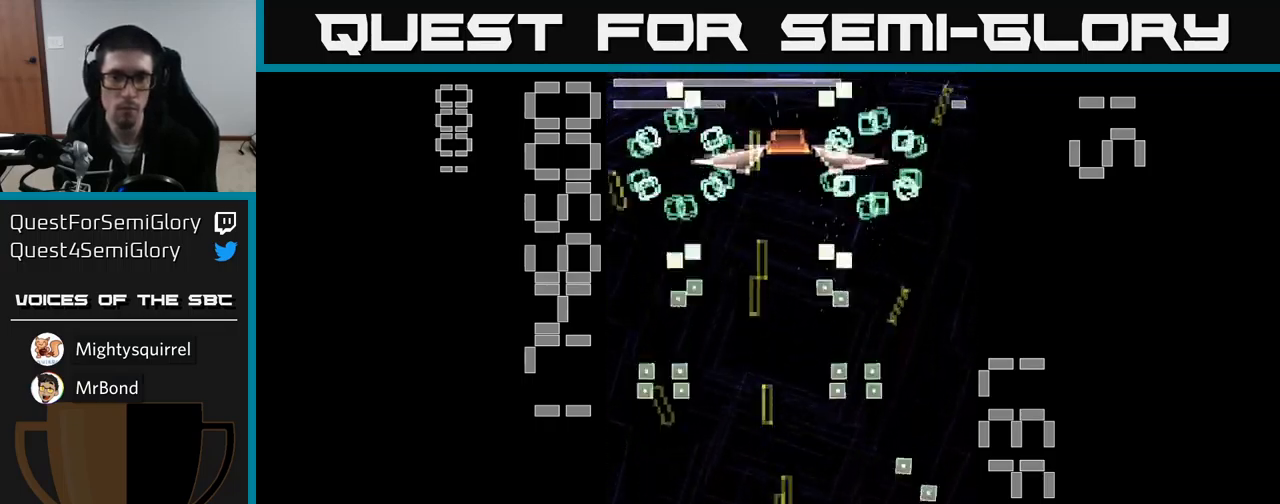
{"buttons": ["A", "X"], "events": [[216, "DPAD_LEFT", "down"], [350, "DPAD_LEFT", "up"]]}
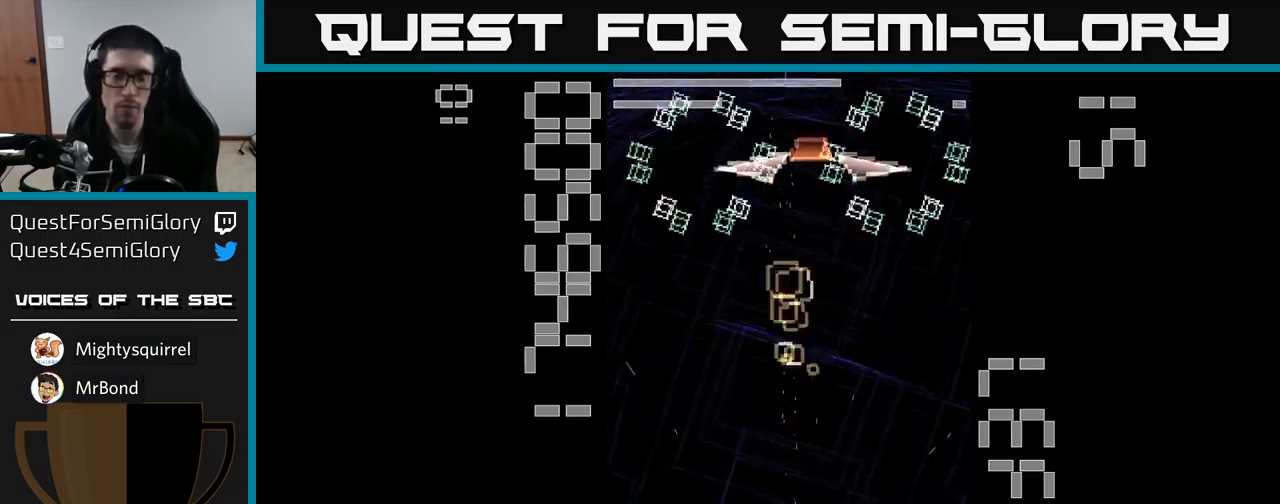
{"buttons": ["A", "DPAD_UP"], "events": [[250, "X", "up"], [283, "DPAD_UP", "down"]]}
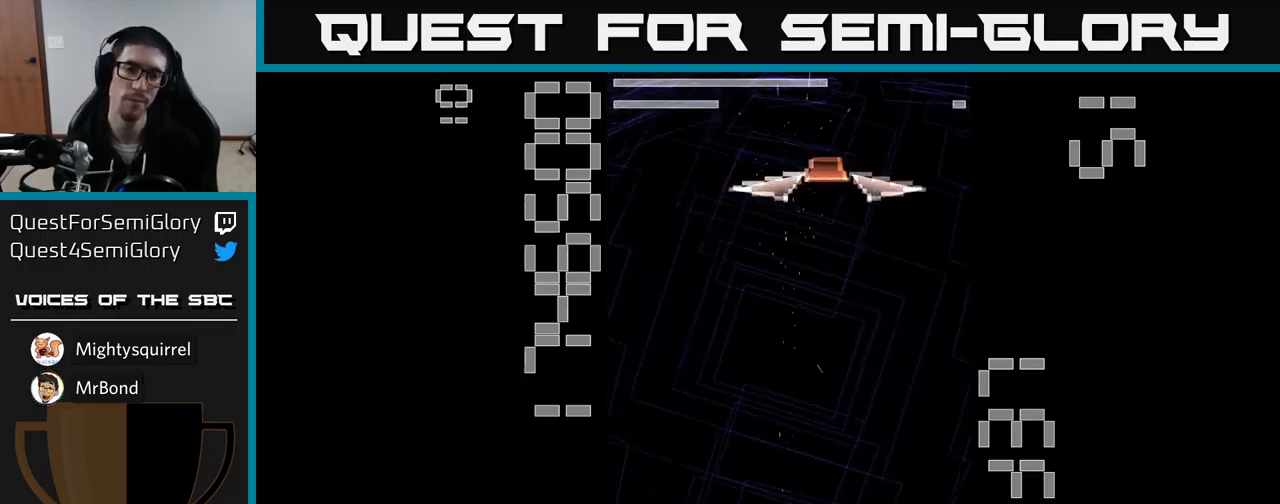
{"buttons": ["A", "X", "DPAD_UP", "DPAD_RIGHT"], "events": [[16, "DPAD_RIGHT", "down"], [33, "X", "down"]]}
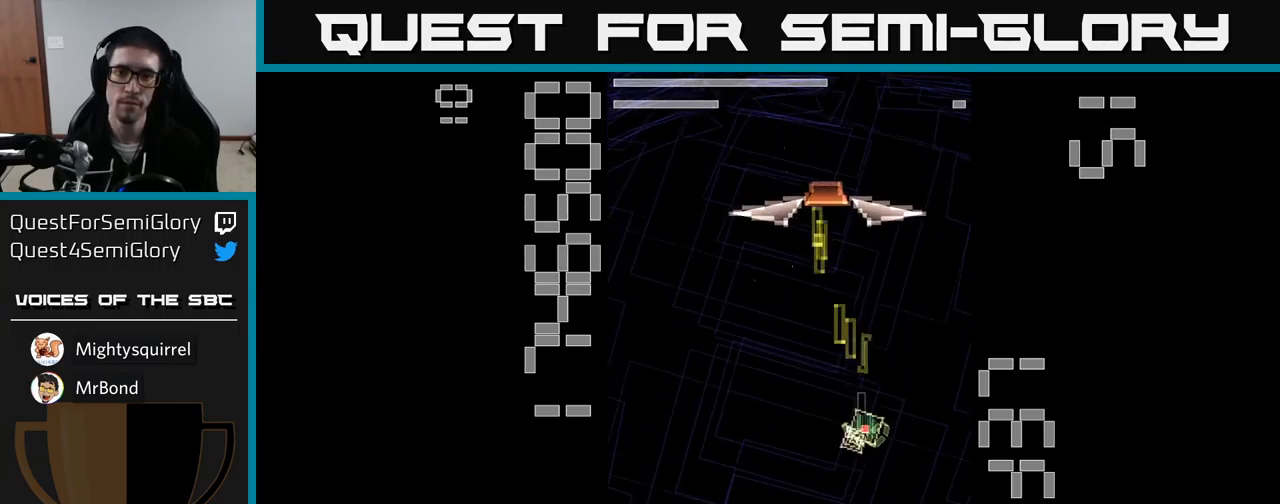
{"buttons": ["A", "DPAD_UP"], "events": [[117, "DPAD_RIGHT", "up"], [217, "DPAD_LEFT", "down"], [317, "DPAD_LEFT", "up"], [317, "X", "up"], [417, "DPAD_LEFT", "down"], [483, "DPAD_LEFT", "up"]]}
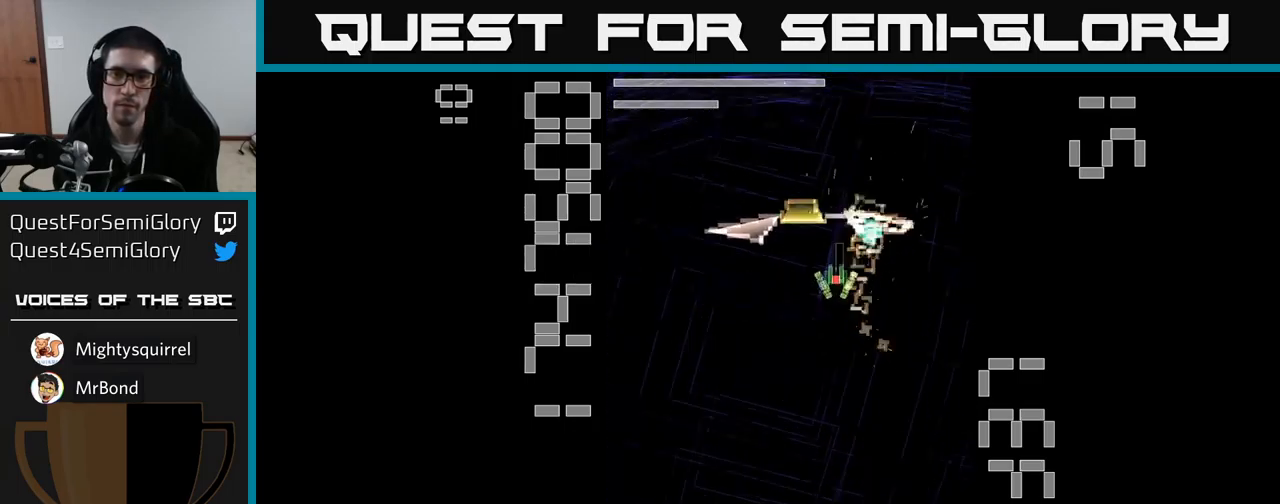
{"buttons": ["A", "DPAD_UP"], "events": [[33, "DPAD_RIGHT", "down"], [67, "DPAD_RIGHT", "up"], [183, "DPAD_UP", "up"], [217, "DPAD_DOWN", "down"], [333, "DPAD_RIGHT", "down"], [400, "DPAD_DOWN", "up"], [417, "DPAD_RIGHT", "up"], [467, "DPAD_UP", "down"]]}
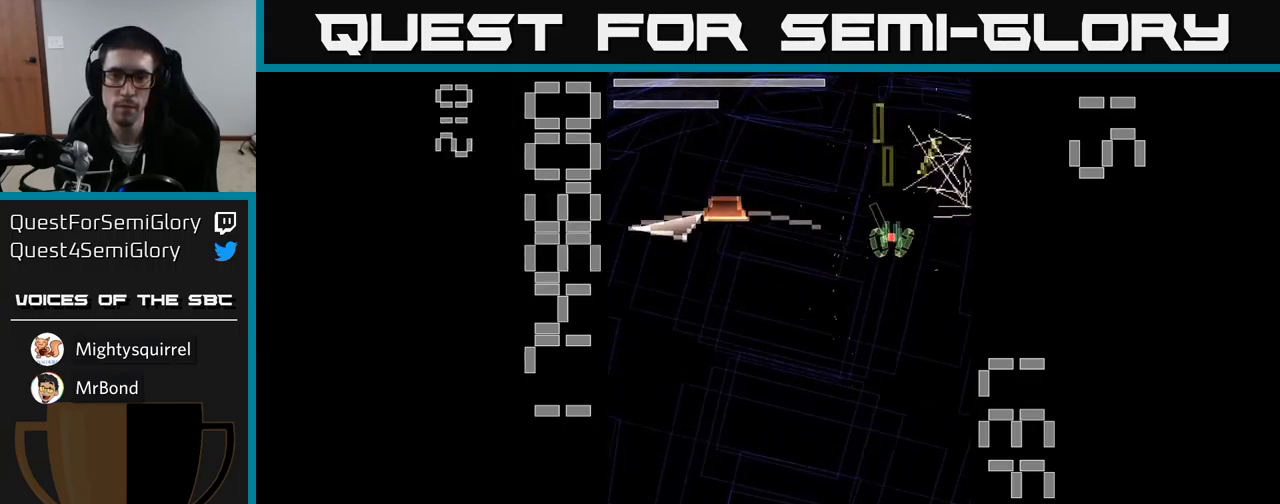
{"buttons": ["A", "X", "DPAD_DOWN", "DPAD_LEFT"], "events": [[17, "X", "down"], [33, "DPAD_UP", "up"], [83, "DPAD_LEFT", "down"], [133, "DPAD_DOWN", "down"]]}
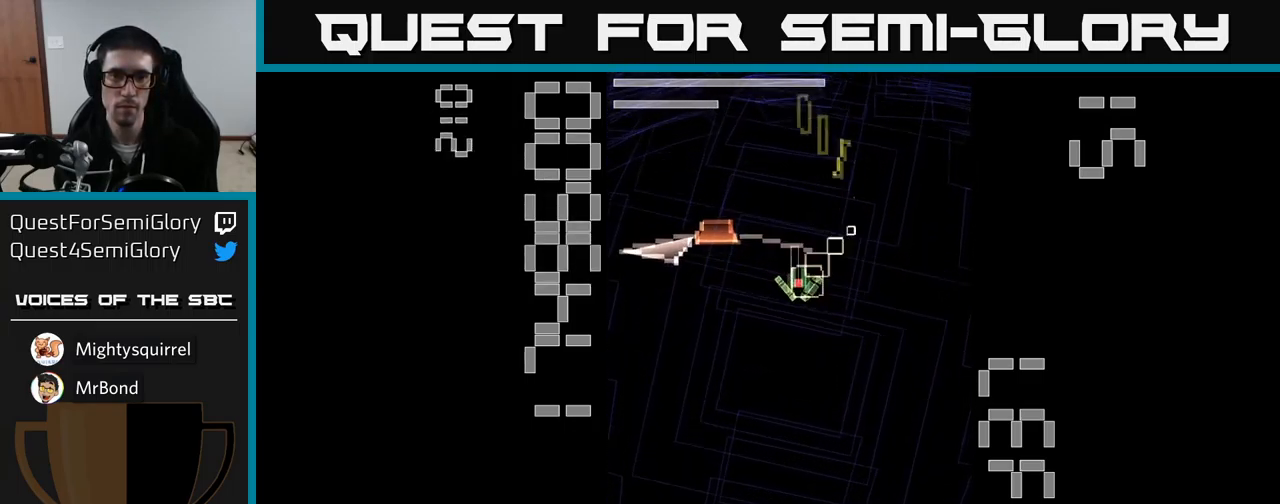
{"buttons": ["A", "X", "DPAD_LEFT"], "events": [[67, "DPAD_LEFT", "up"], [283, "DPAD_LEFT", "down"], [317, "DPAD_DOWN", "up"]]}
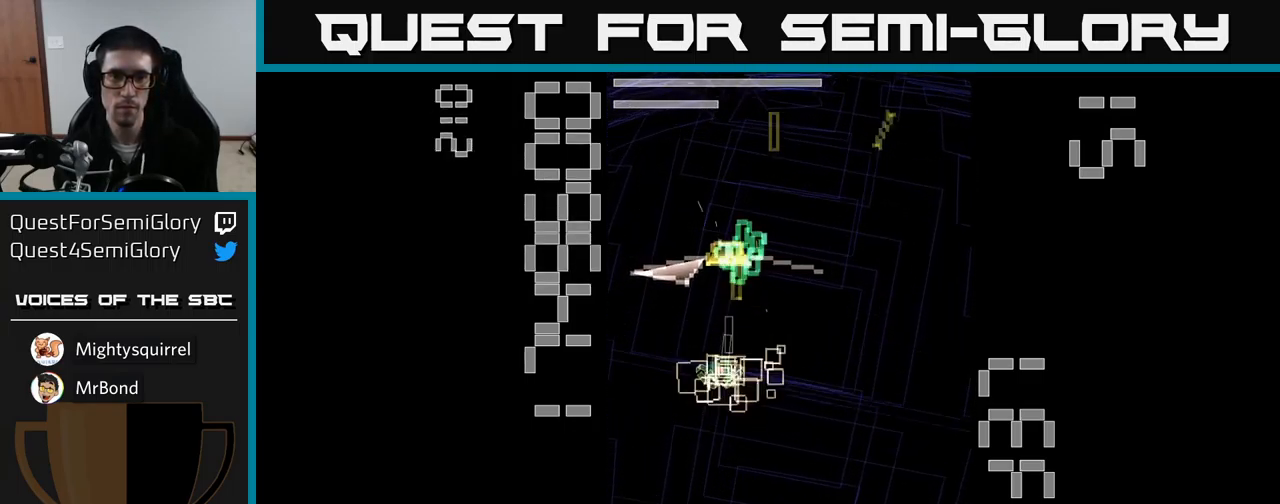
{"buttons": ["A", "X", "DPAD_DOWN", "DPAD_RIGHT"], "events": [[100, "DPAD_LEFT", "up"], [117, "DPAD_RIGHT", "down"], [150, "DPAD_DOWN", "down"], [150, "X", "up"], [200, "DPAD_RIGHT", "up"], [200, "X", "down"], [467, "DPAD_RIGHT", "down"]]}
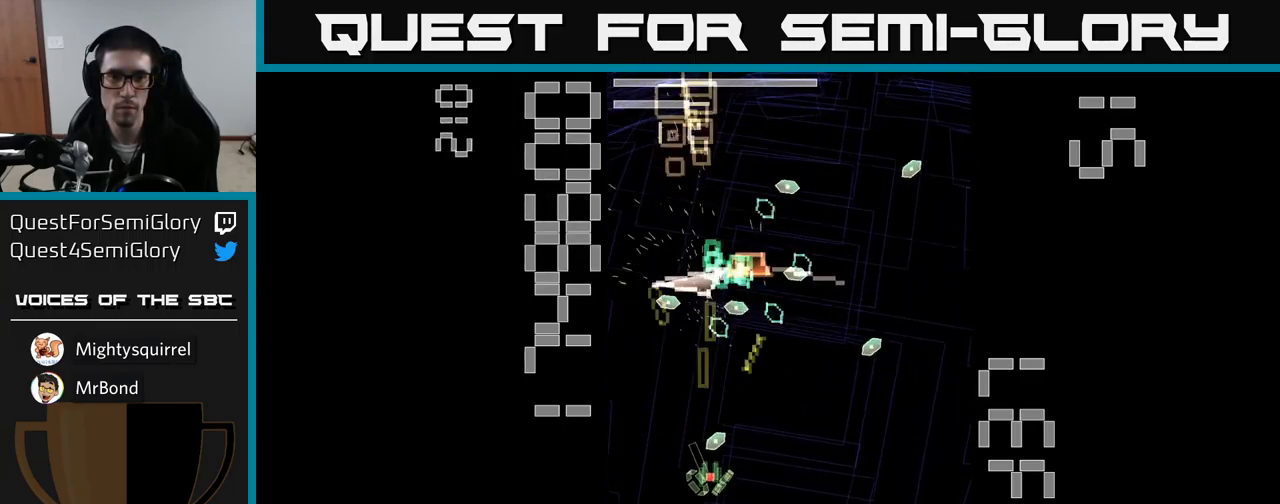
{"buttons": ["A", "X", "DPAD_LEFT"], "events": [[283, "DPAD_RIGHT", "up"], [300, "DPAD_DOWN", "up"], [500, "DPAD_LEFT", "down"]]}
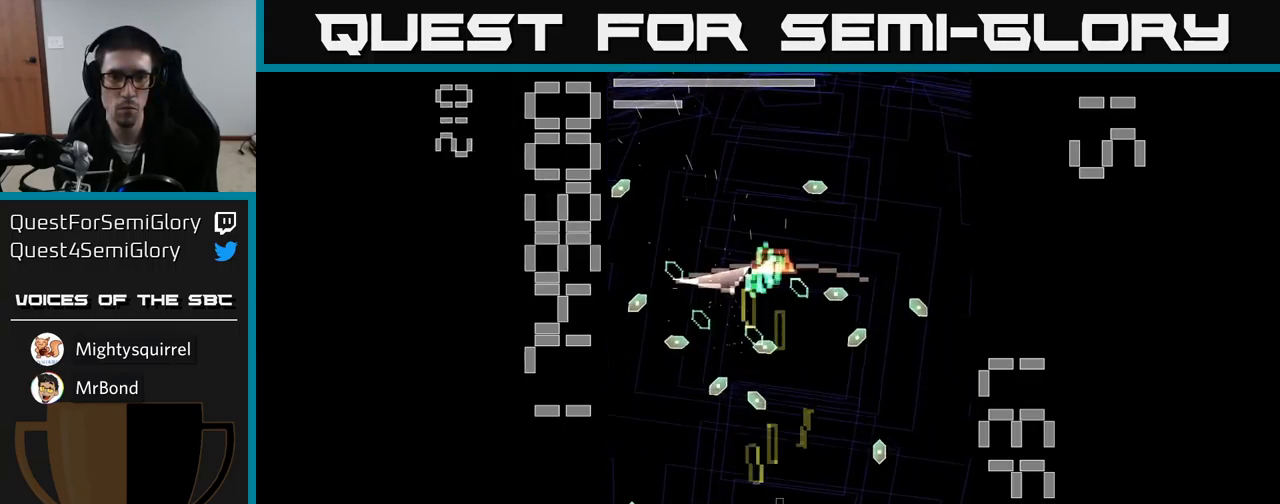
{"buttons": ["A", "X", "DPAD_UP", "DPAD_RIGHT"], "events": [[300, "DPAD_UP", "down"], [383, "DPAD_LEFT", "up"], [467, "DPAD_RIGHT", "down"]]}
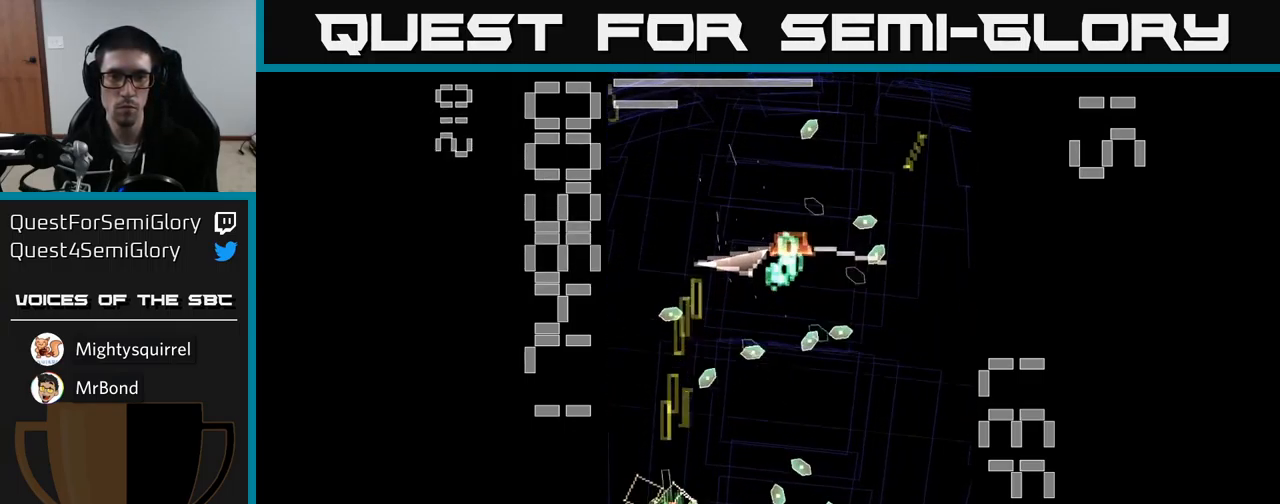
{"buttons": ["A", "X"], "events": [[67, "DPAD_UP", "up"], [183, "X", "up"], [233, "DPAD_DOWN", "down"], [250, "DPAD_RIGHT", "up"], [250, "X", "down"], [417, "DPAD_DOWN", "up"]]}
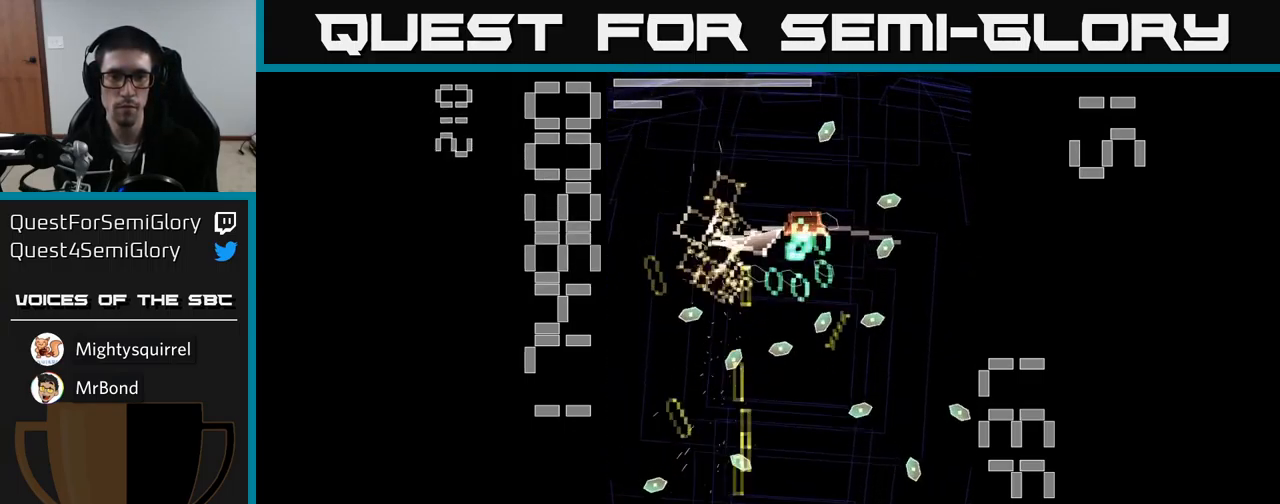
{"buttons": ["A", "X", "DPAD_LEFT"], "events": [[67, "DPAD_RIGHT", "down"], [250, "DPAD_RIGHT", "up"], [467, "DPAD_LEFT", "down"]]}
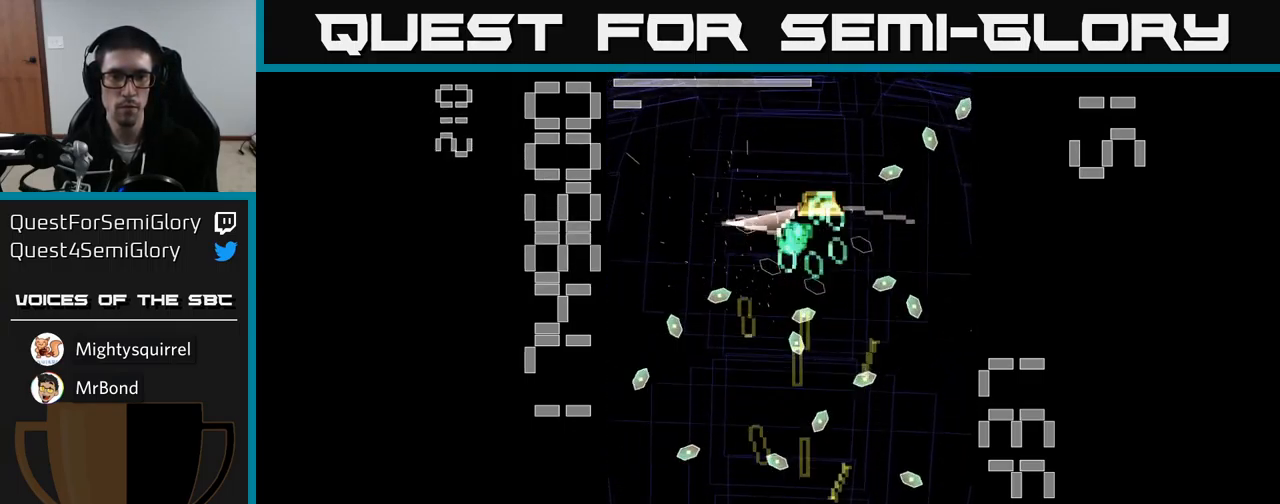
{"buttons": ["A", "X", "DPAD_RIGHT"], "events": [[83, "DPAD_UP", "down"], [267, "DPAD_LEFT", "up"], [400, "DPAD_RIGHT", "down"], [434, "DPAD_UP", "up"]]}